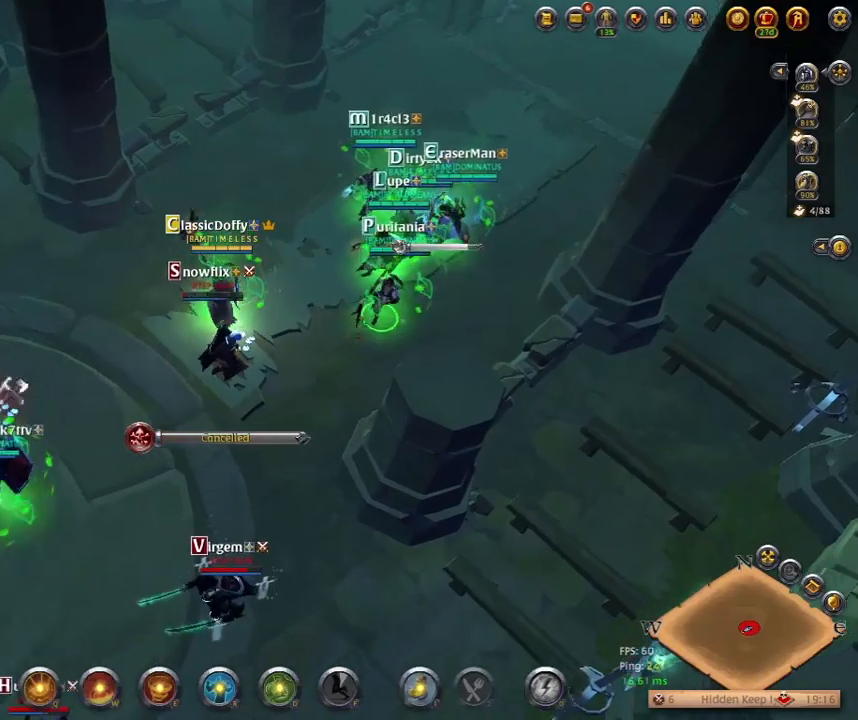
Gameplay with keyboard; each line is a JSON object with the keys held at the frame after it. "events" lists presses ("down") and releases ("up") of ".", "/", "0", "1", "2", "3", "4", "5", "6", "7", "8", "9", "a", "alt_l", "alt_r", "b", "backslash", "backspace", "c", "caps_lock", "comma", "ctrl_l", "ctrl_r", "d", "e", "equals", "escape", "f", "f1", "f10", "f11", "f12", "f2", "f3", "f4", "f5", "f6", "f7", "f8", "f9", "g", "h", "i", "j", "k", "l", "lbracket", "m", "minus", "n", "o", "p", "q", "quote", "r", "rbracket", "return", "s", "semicolon", "shift_l", "shift_r", "space", "super_l", "super_r", "t", "tab", "tilde", "u", "v", "w", "x", "y" and "z" between this image and that frame as [ms after this image, input, new state], when the widget could be followed in between. No other keys are recorded. Mouse input is not recorded.
{"keys": [], "events": []}
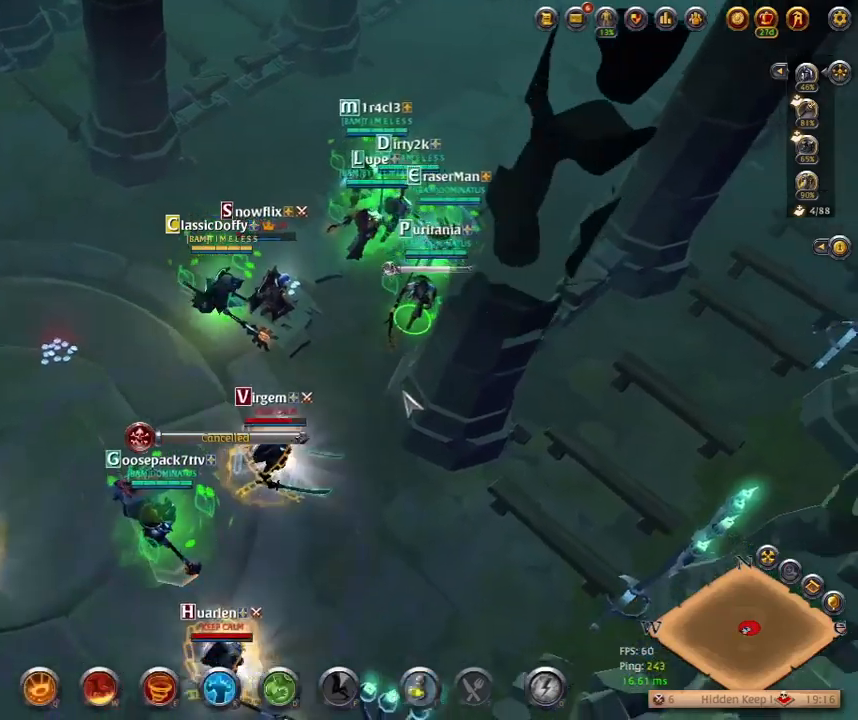
{"keys": ["w"], "events": [[467, "w", "down"]]}
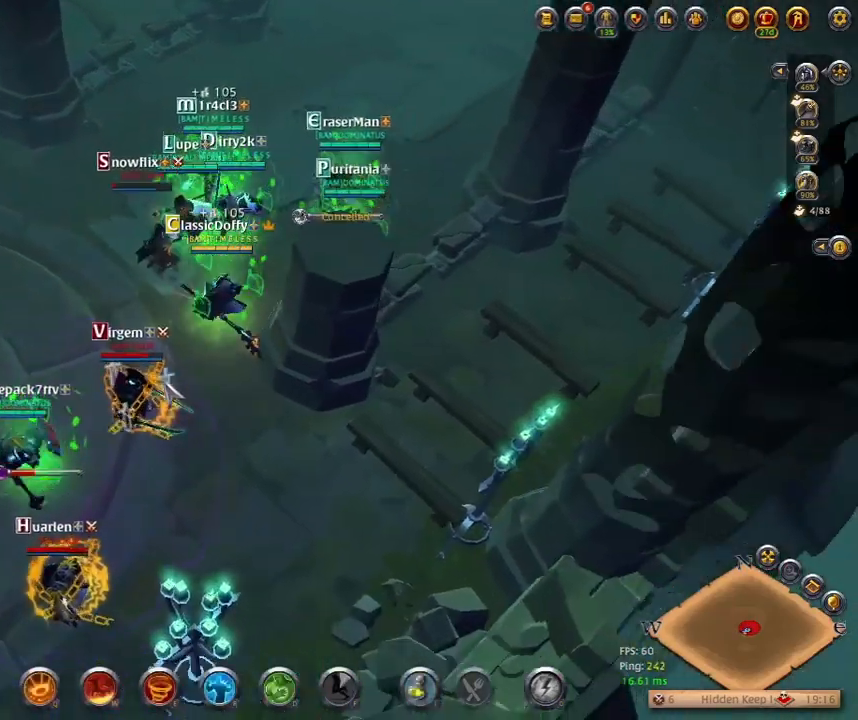
{"keys": [], "events": [[67, "w", "up"]]}
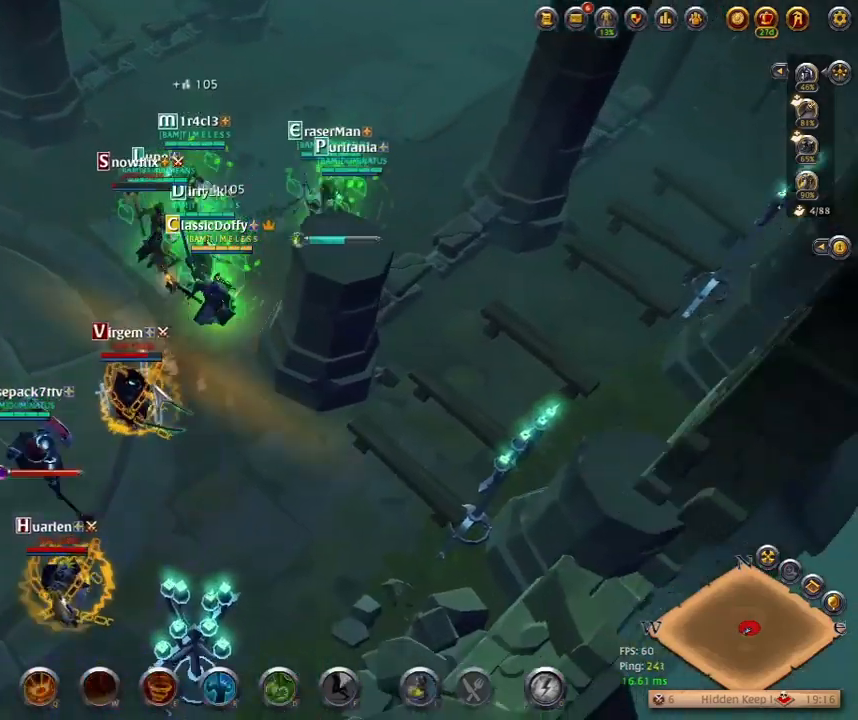
{"keys": [], "events": []}
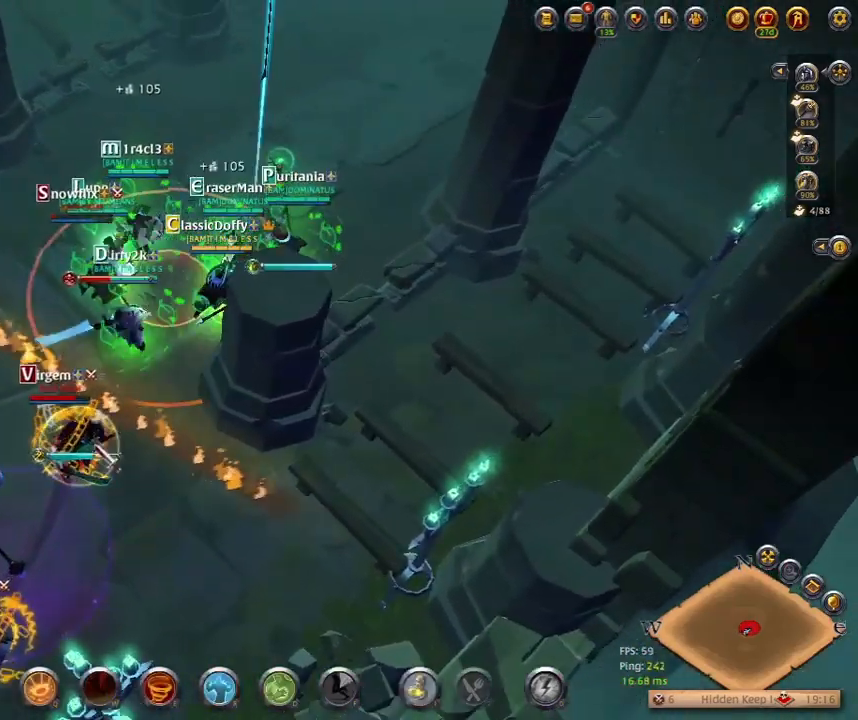
{"keys": [], "events": [[67, "e", "down"], [183, "e", "up"]]}
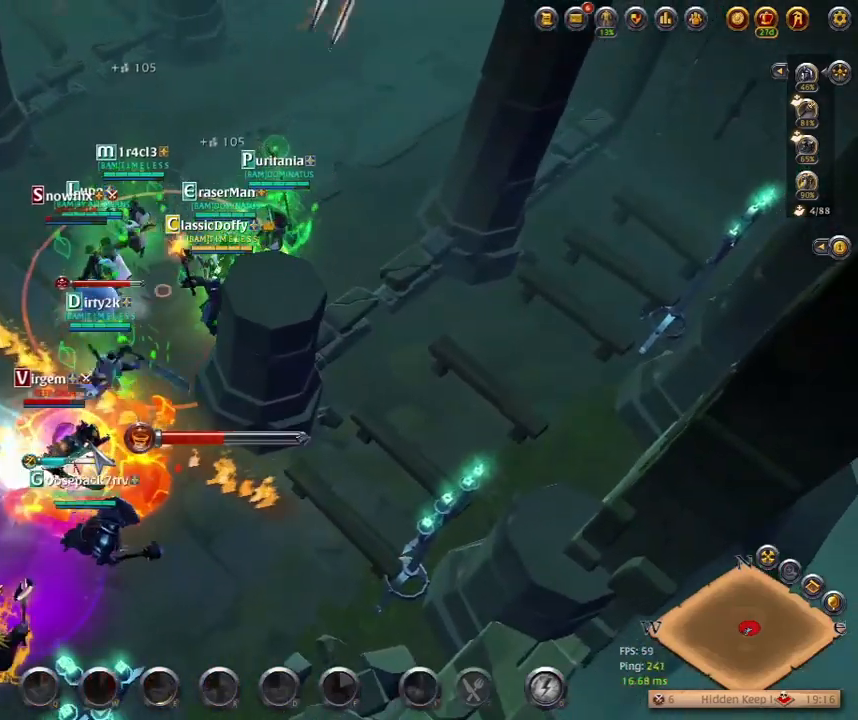
{"keys": [], "events": []}
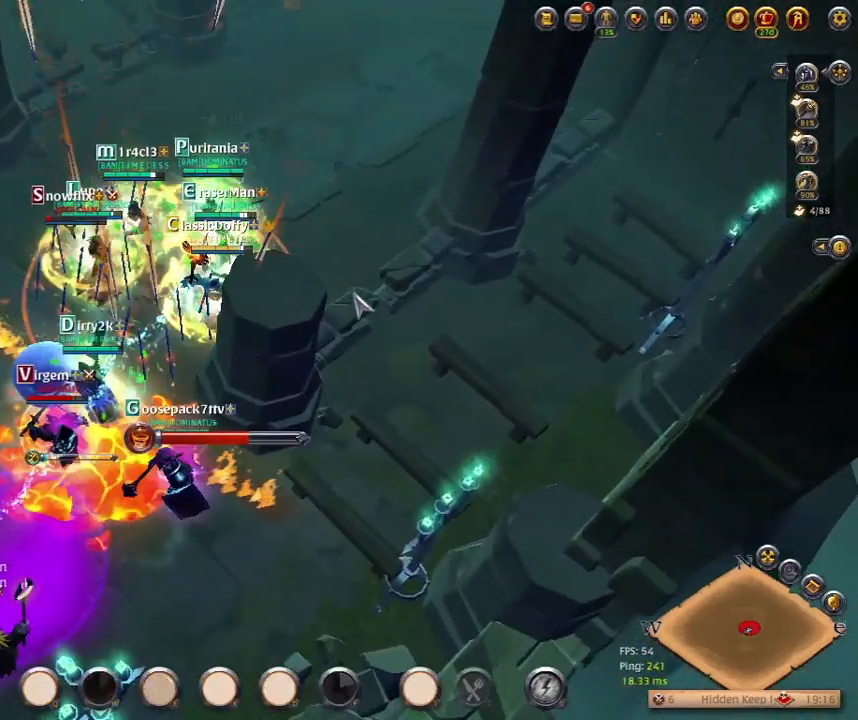
{"keys": [], "events": []}
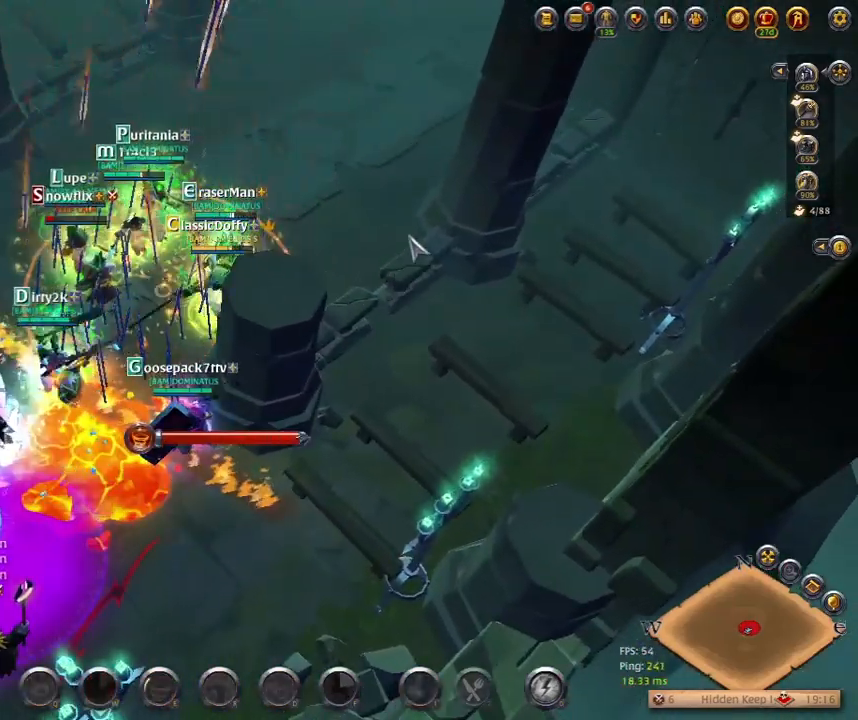
{"keys": []}
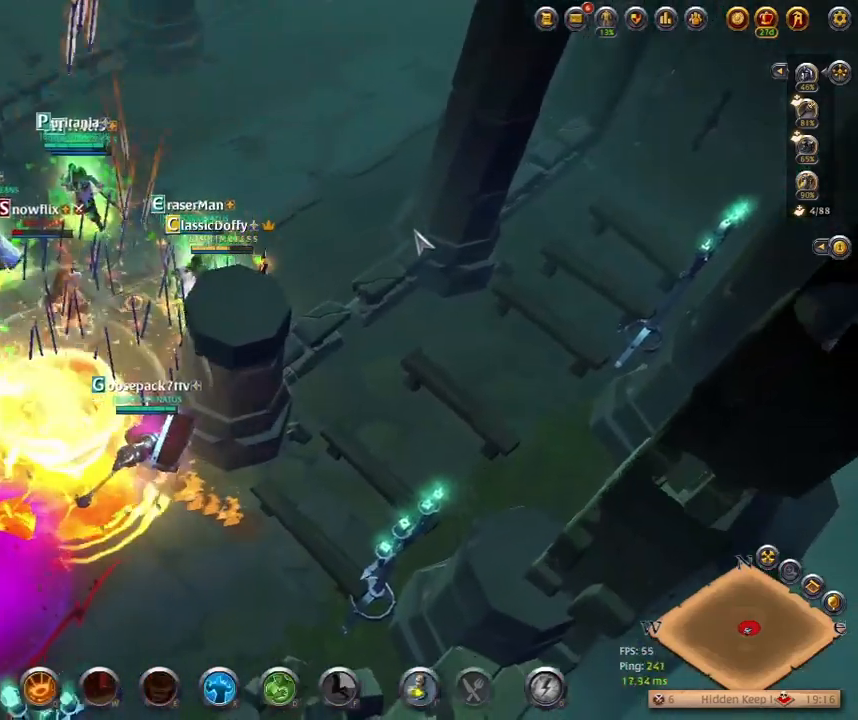
{"keys": []}
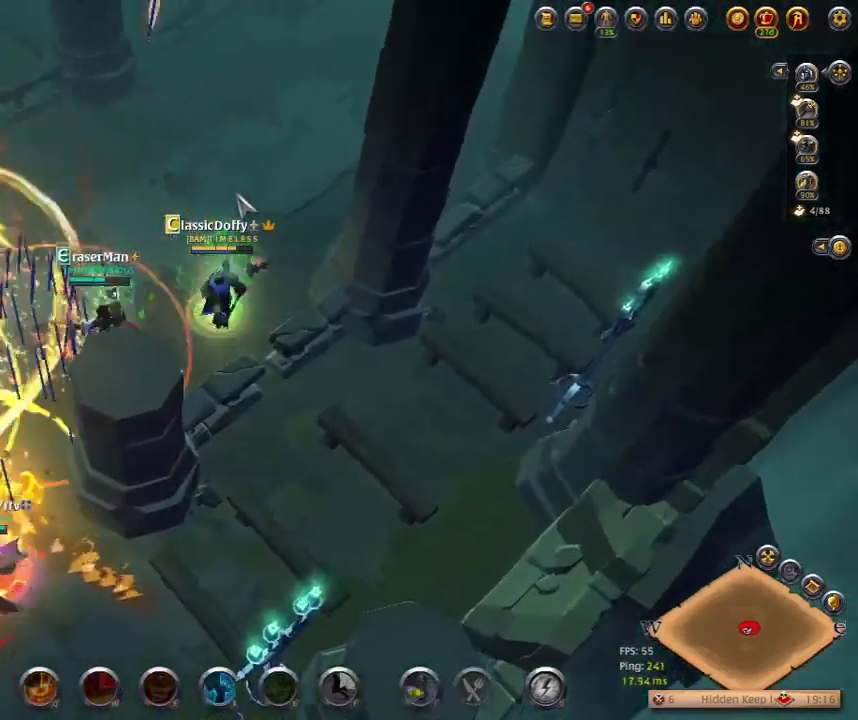
{"keys": ["r"], "events": [[467, "r", "down"]]}
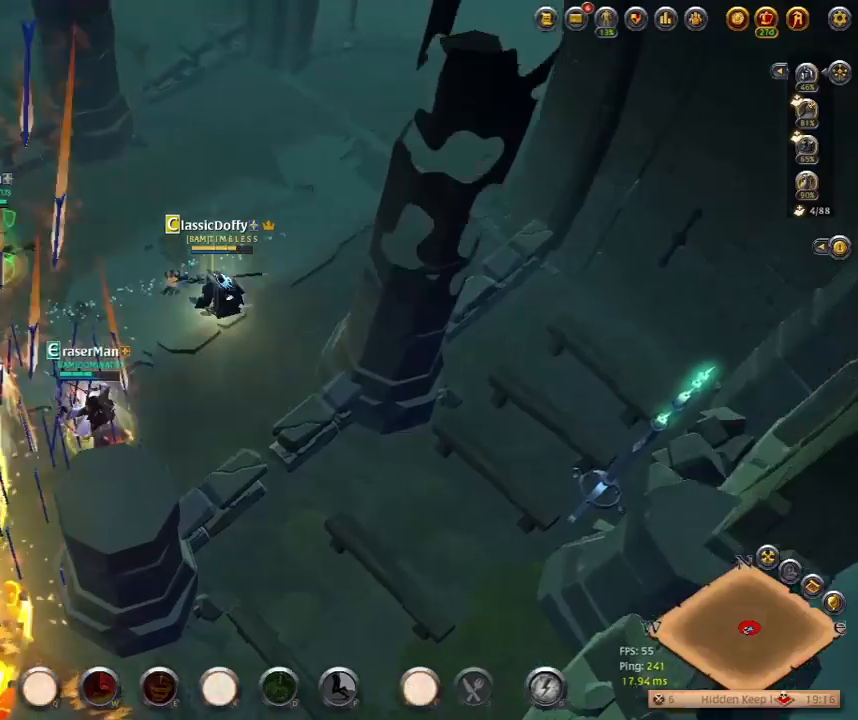
{"keys": [], "events": [[83, "r", "up"]]}
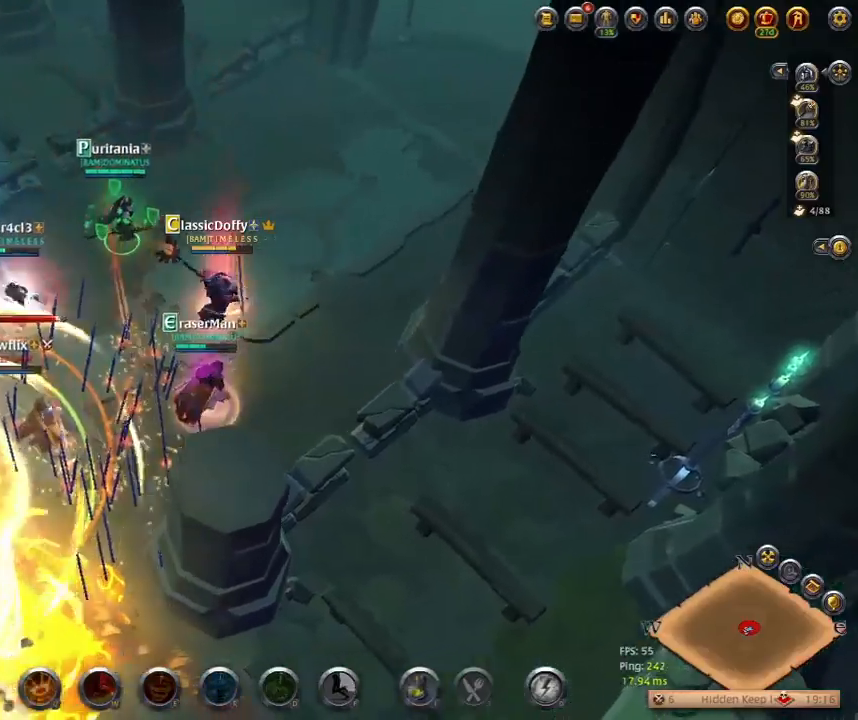
{"keys": []}
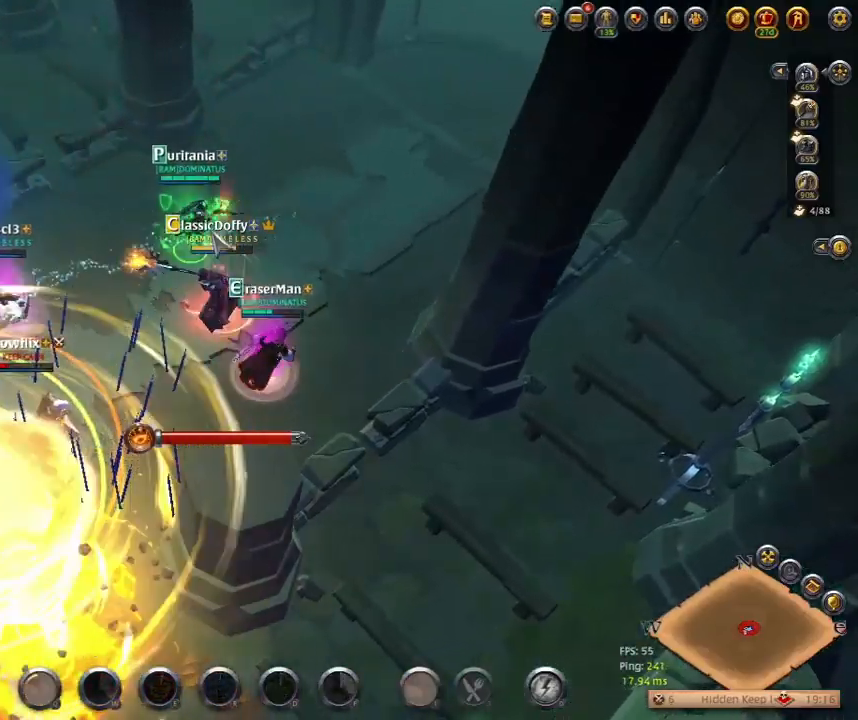
{"keys": [], "events": []}
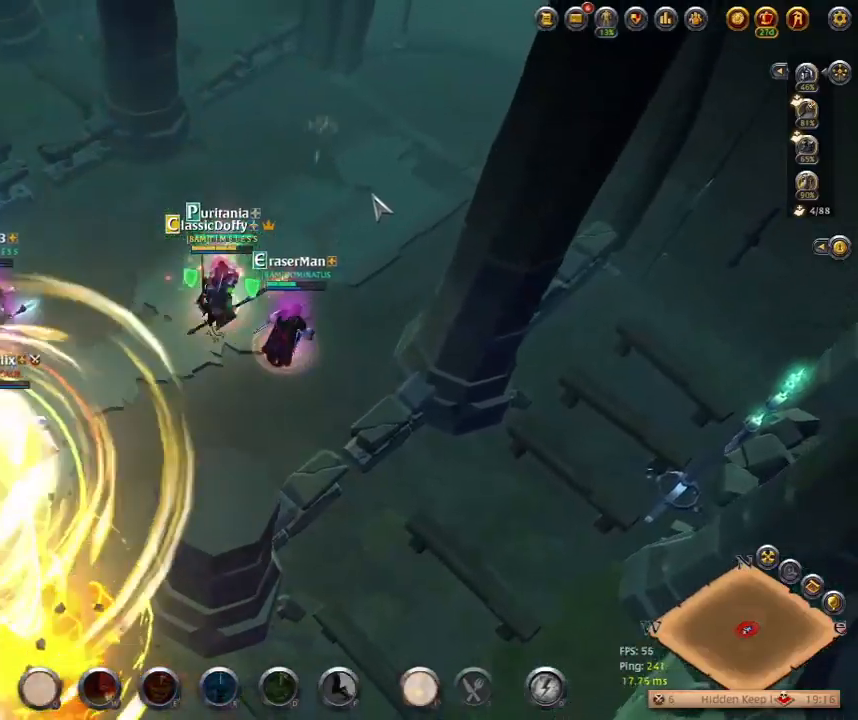
{"keys": [], "events": []}
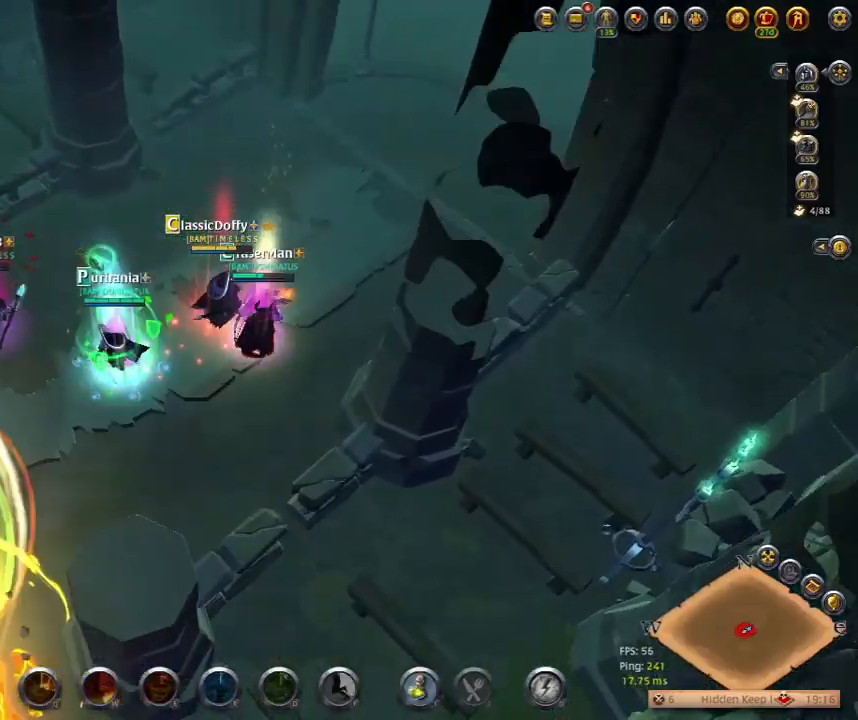
{"keys": [], "events": []}
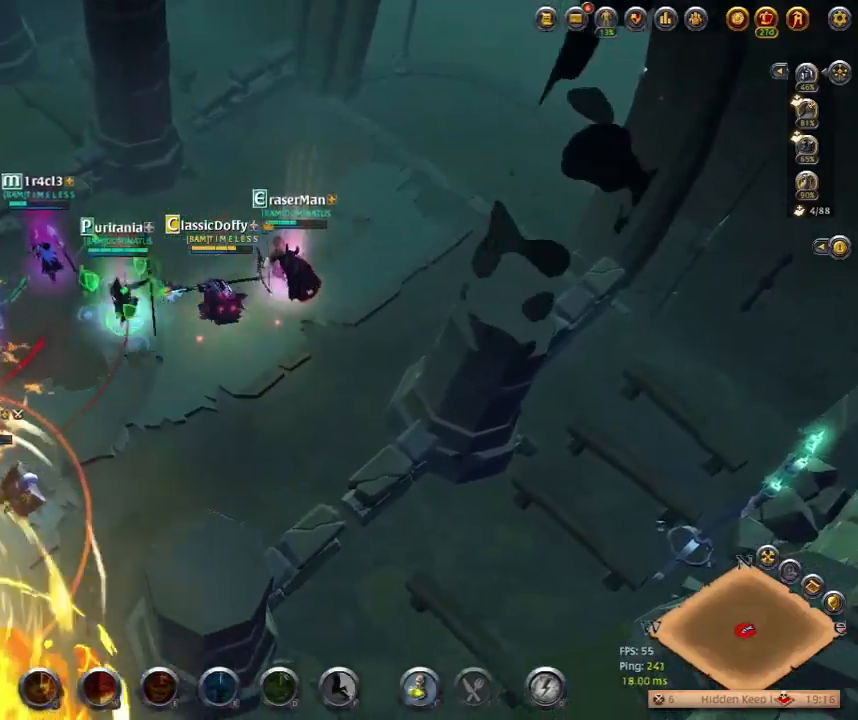
{"keys": [], "events": []}
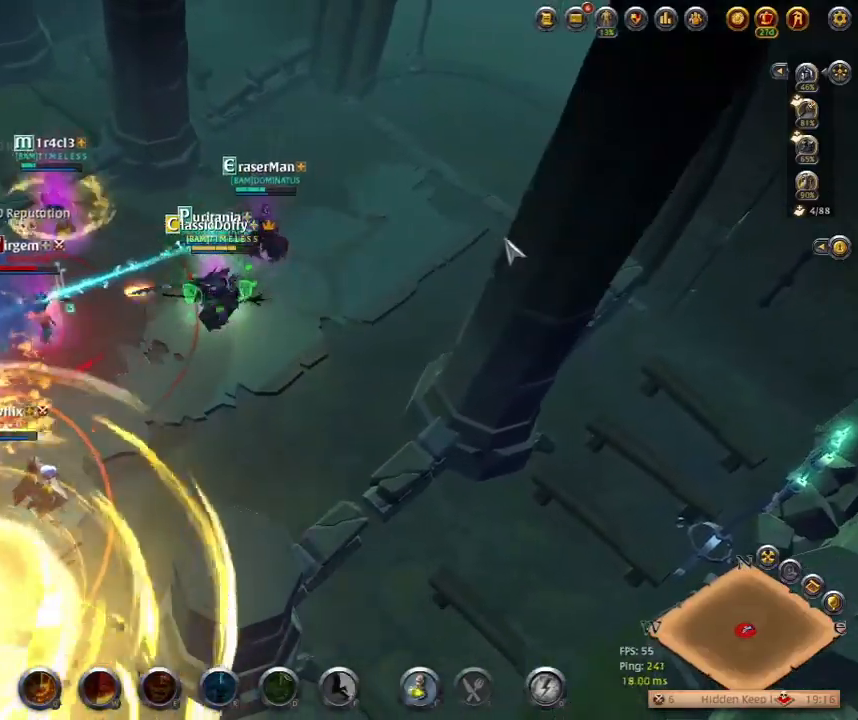
{"keys": [], "events": []}
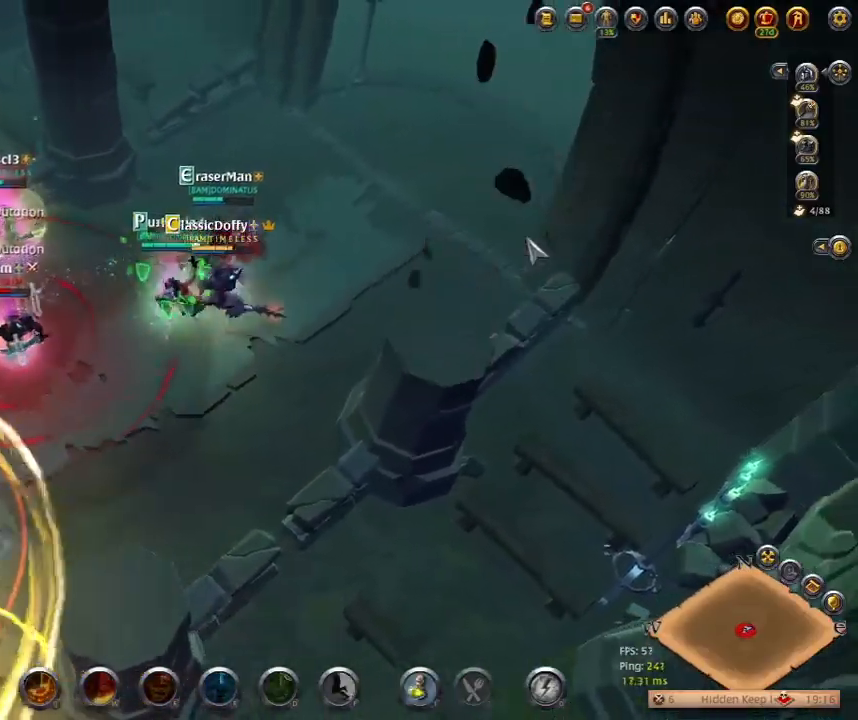
{"keys": [], "events": []}
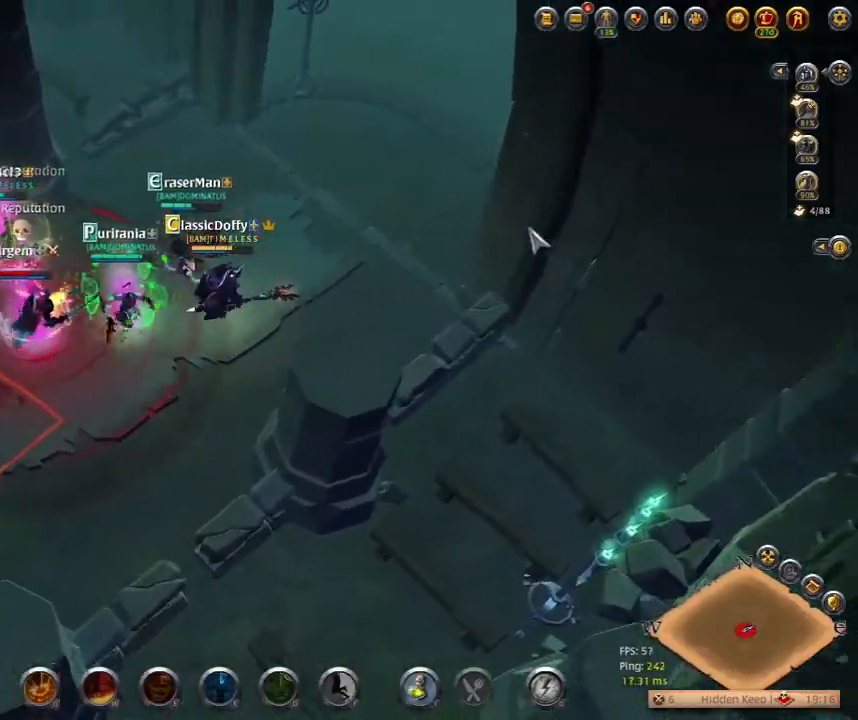
{"keys": [], "events": []}
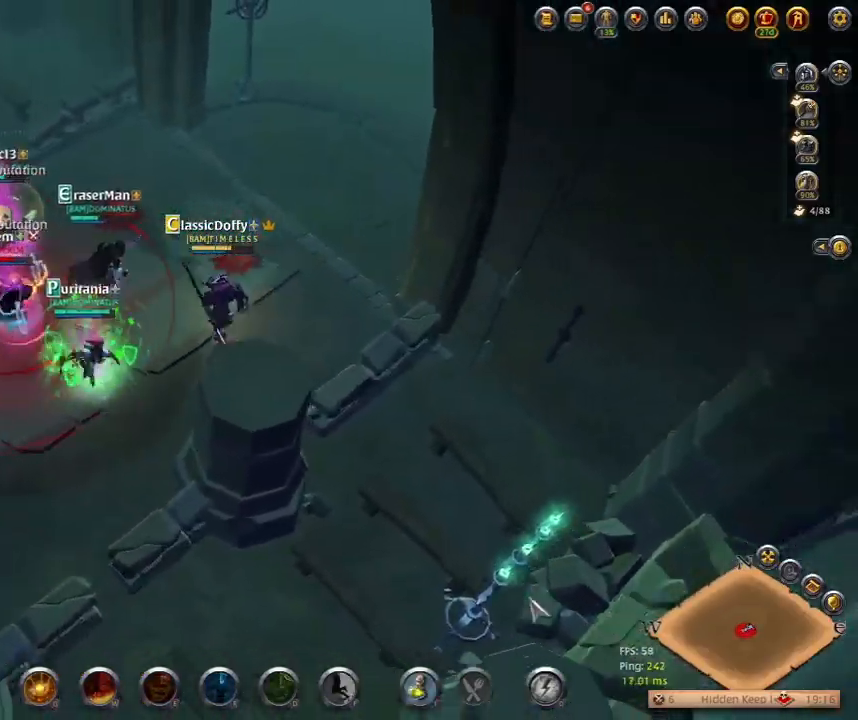
{"keys": [], "events": [[117, "z", "down"], [317, "z", "up"]]}